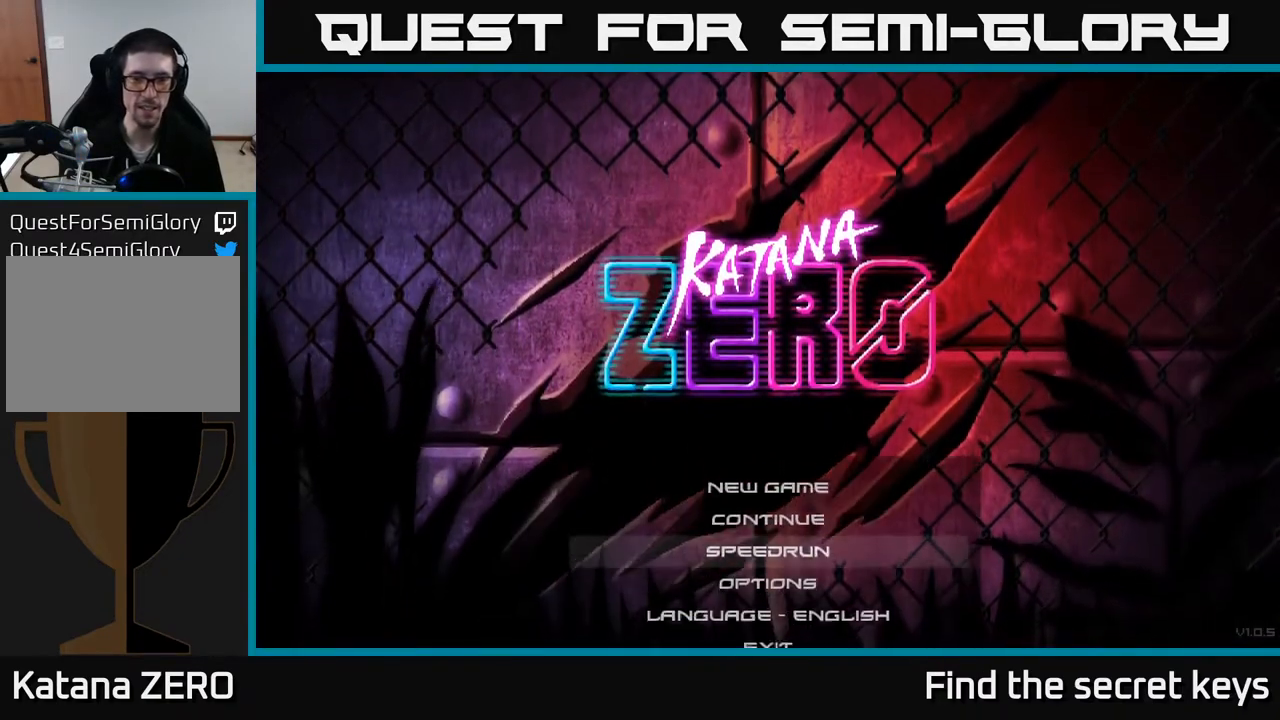
Gameplay with a controller (Xbox layout); each line is a JSON object with the inputs held at the frame after it. "events" lists button and stick changes between this image and that frame as [ms after this image, input, new state], when the widget could be followed in between.
{"buttons": [], "left_stick": "center", "right_stick": "center", "events": [[350, "DPAD_UP", "down"], [433, "DPAD_UP", "up"]]}
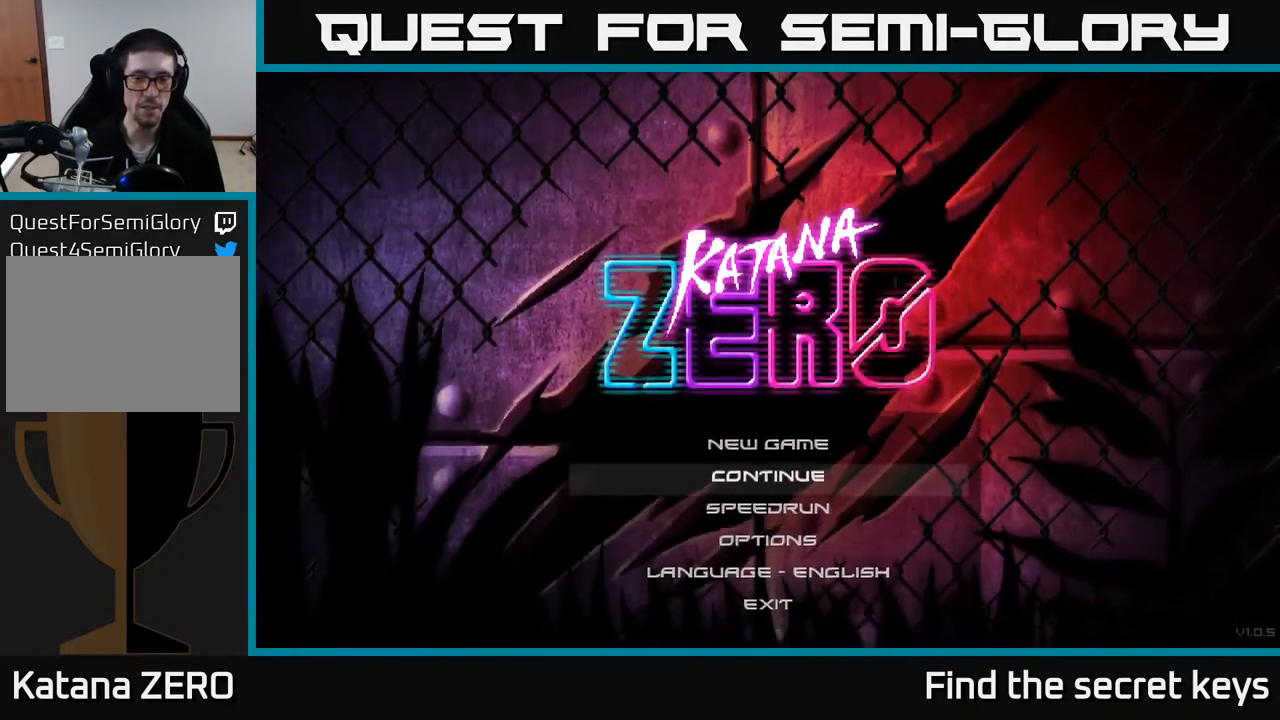
{"buttons": [], "left_stick": "center", "right_stick": "center", "events": [[233, "DPAD_DOWN", "down"], [350, "DPAD_DOWN", "up"]]}
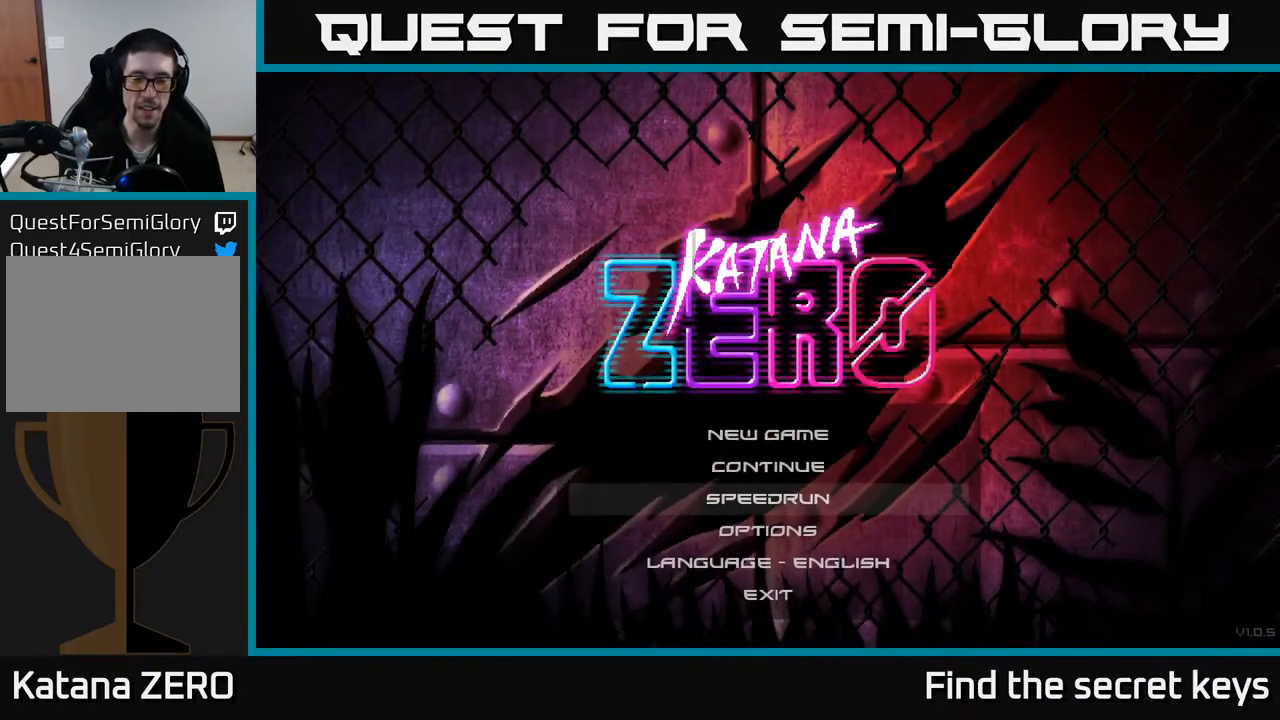
{"buttons": ["DPAD_DOWN"], "left_stick": "center", "right_stick": "center", "events": [[33, "DPAD_UP", "down"], [133, "DPAD_UP", "up"], [450, "DPAD_DOWN", "down"]]}
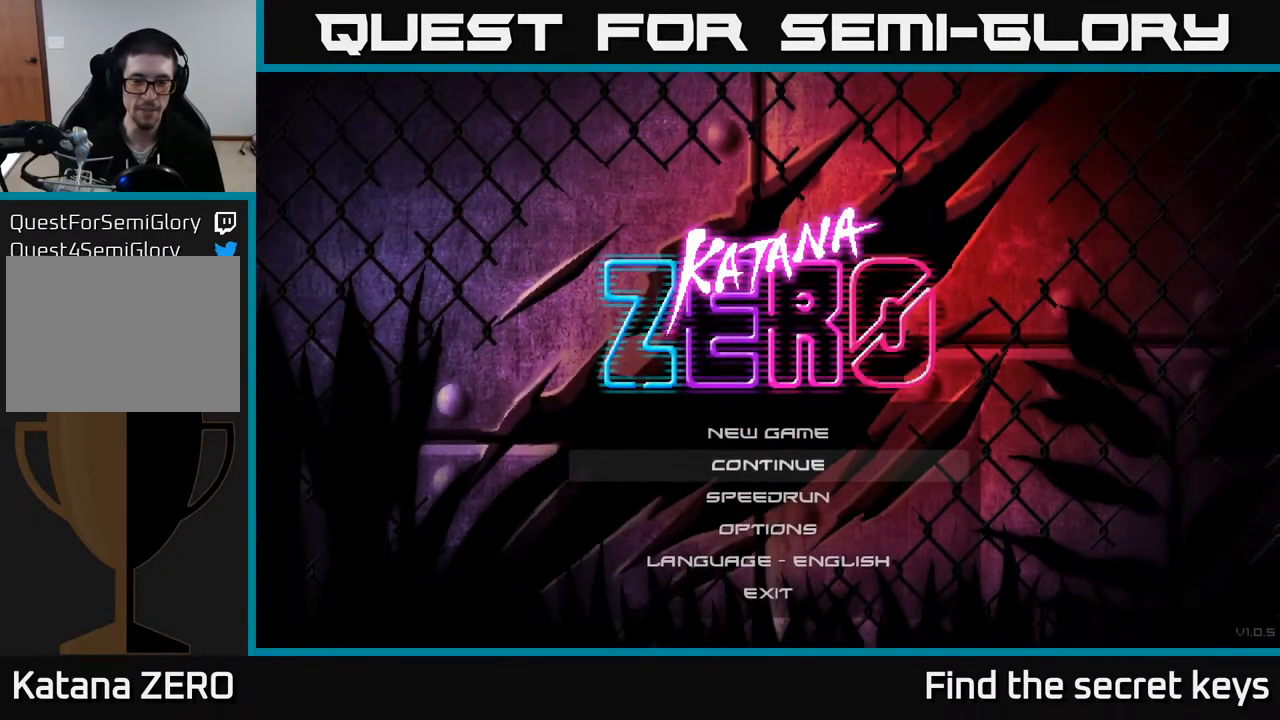
{"buttons": [], "left_stick": "center", "right_stick": "center", "events": [[50, "DPAD_DOWN", "up"], [250, "DPAD_UP", "down"], [367, "DPAD_UP", "up"]]}
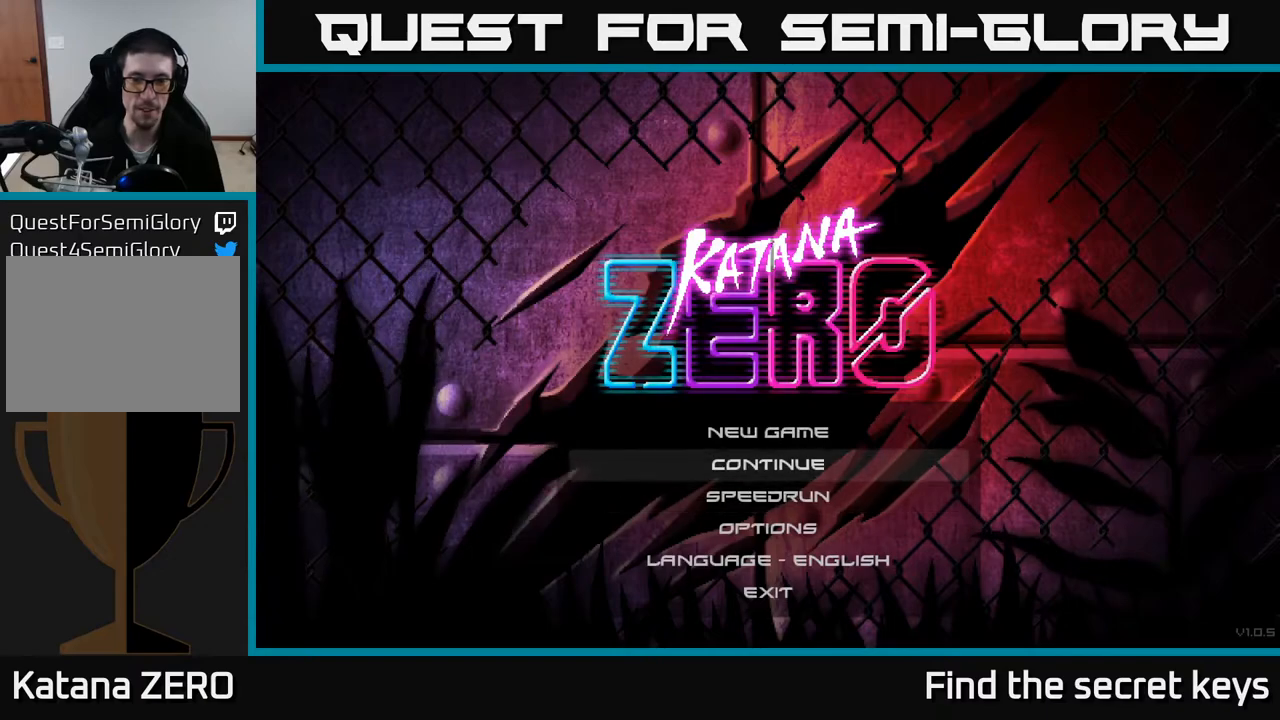
{"buttons": ["DPAD_UP"], "left_stick": "center", "right_stick": "center", "events": [[133, "DPAD_DOWN", "down"], [250, "DPAD_DOWN", "up"], [450, "DPAD_UP", "down"]]}
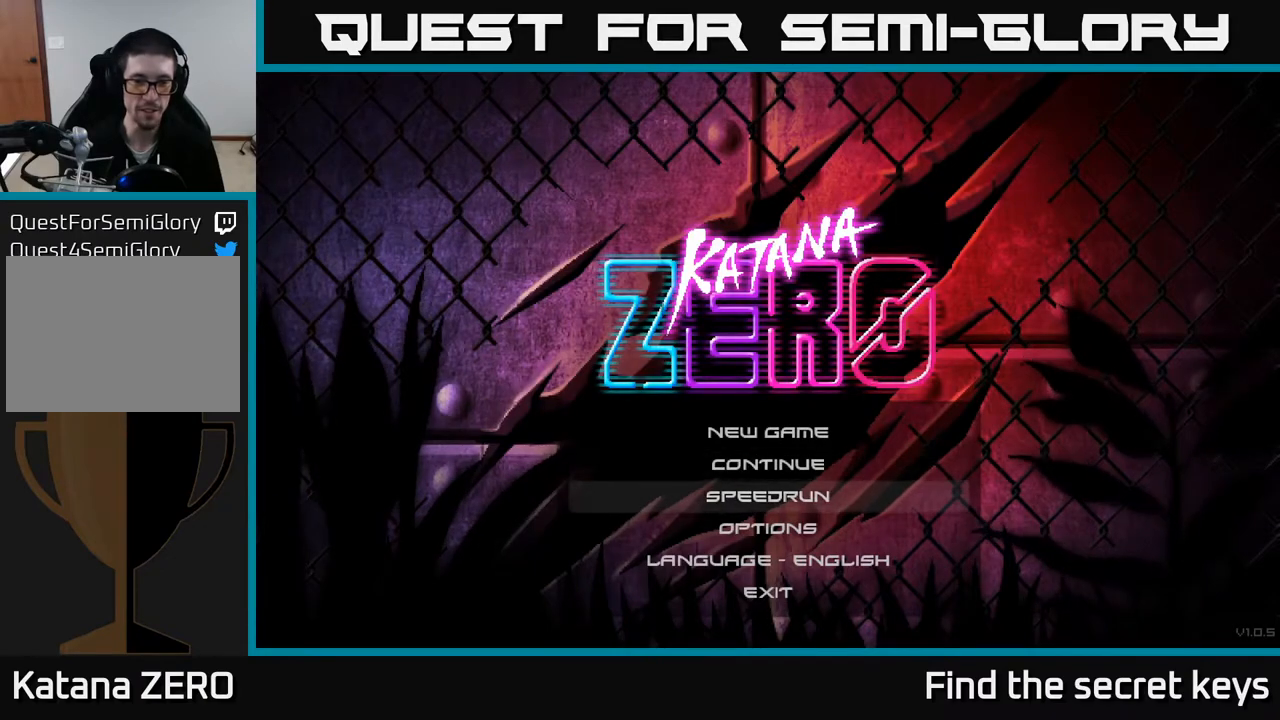
{"buttons": [], "left_stick": "center", "right_stick": "center", "events": [[67, "DPAD_UP", "up"]]}
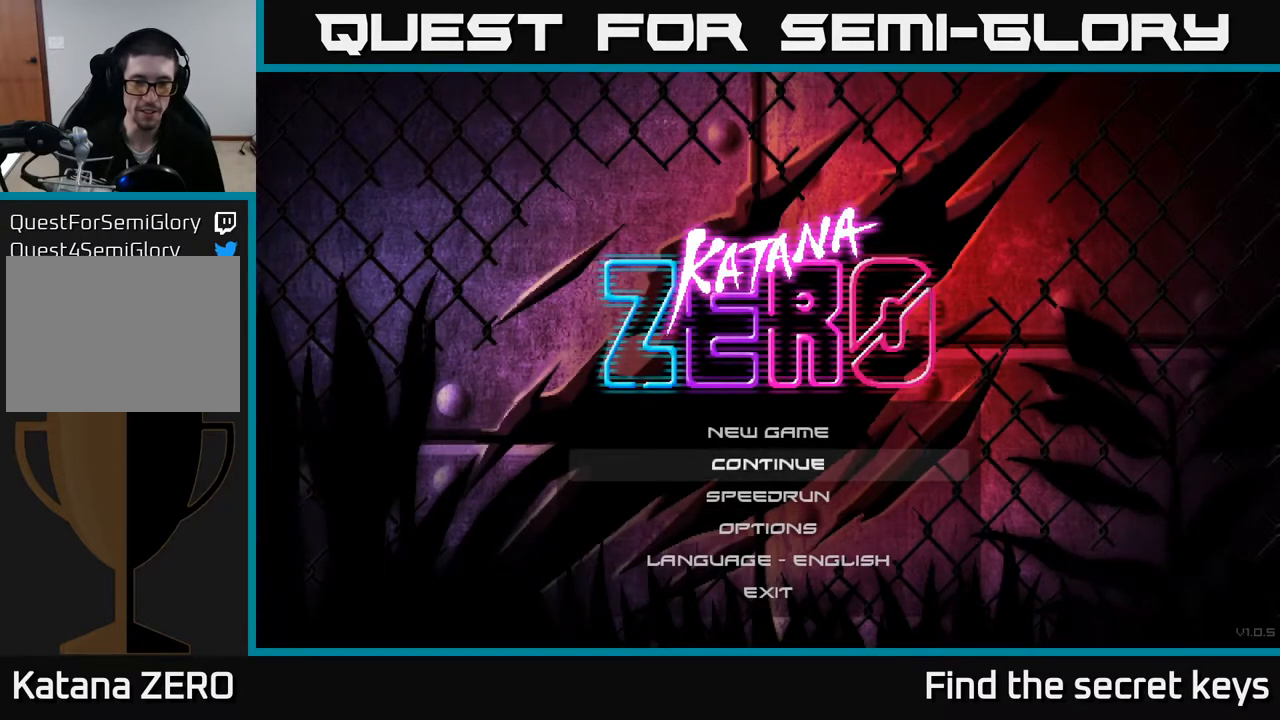
{"buttons": [], "left_stick": "center", "right_stick": "center", "events": [[167, "A", "down"], [283, "A", "up"]]}
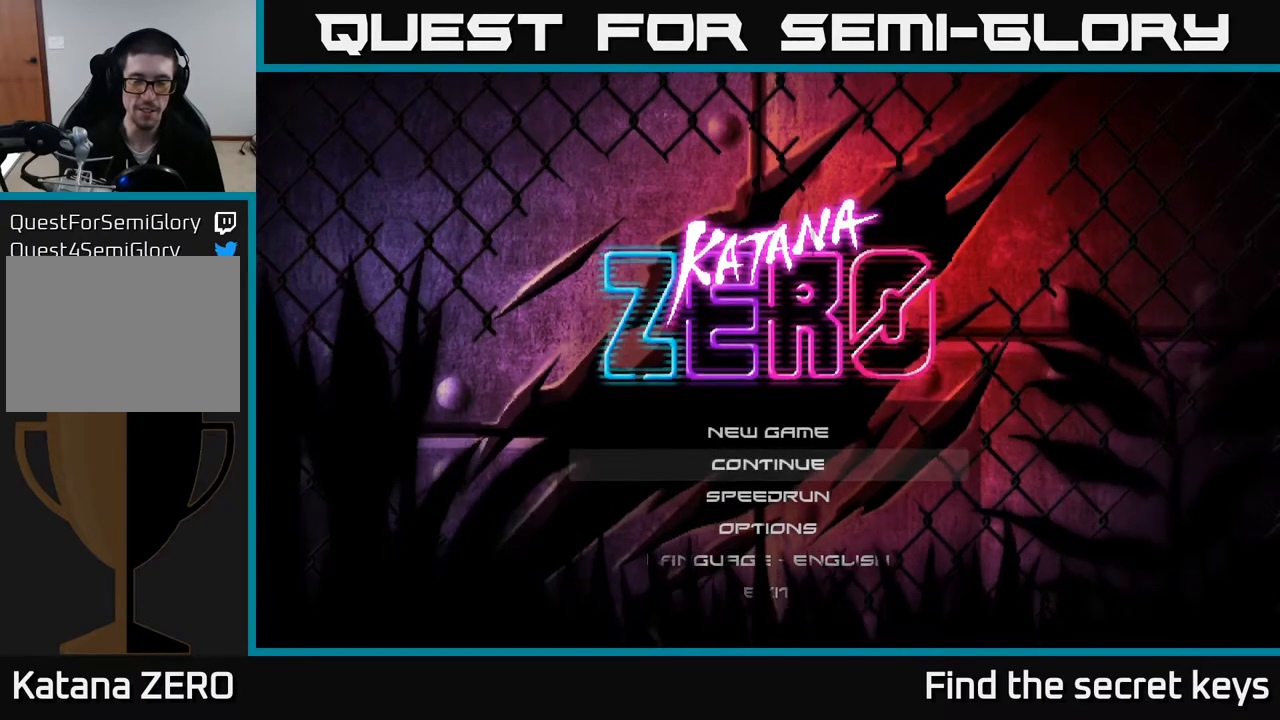
{"buttons": [], "left_stick": "center", "right_stick": "center", "events": []}
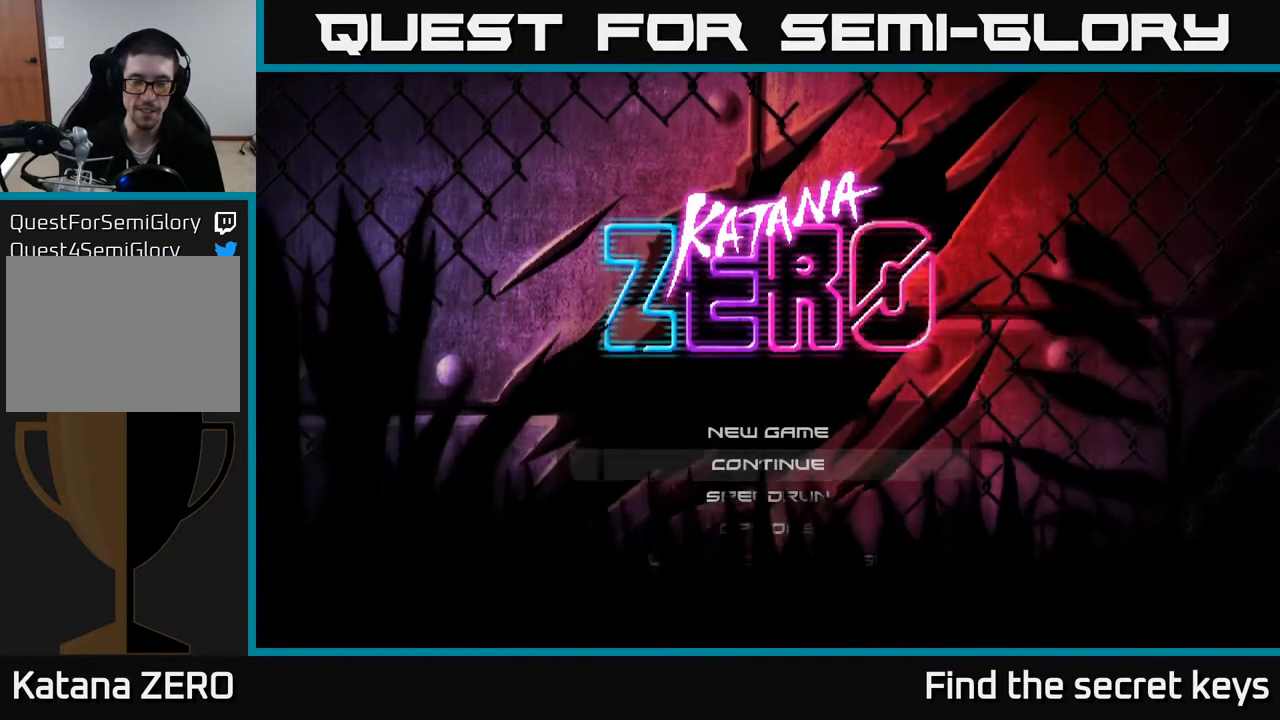
{"buttons": [], "left_stick": "center", "right_stick": "center", "events": []}
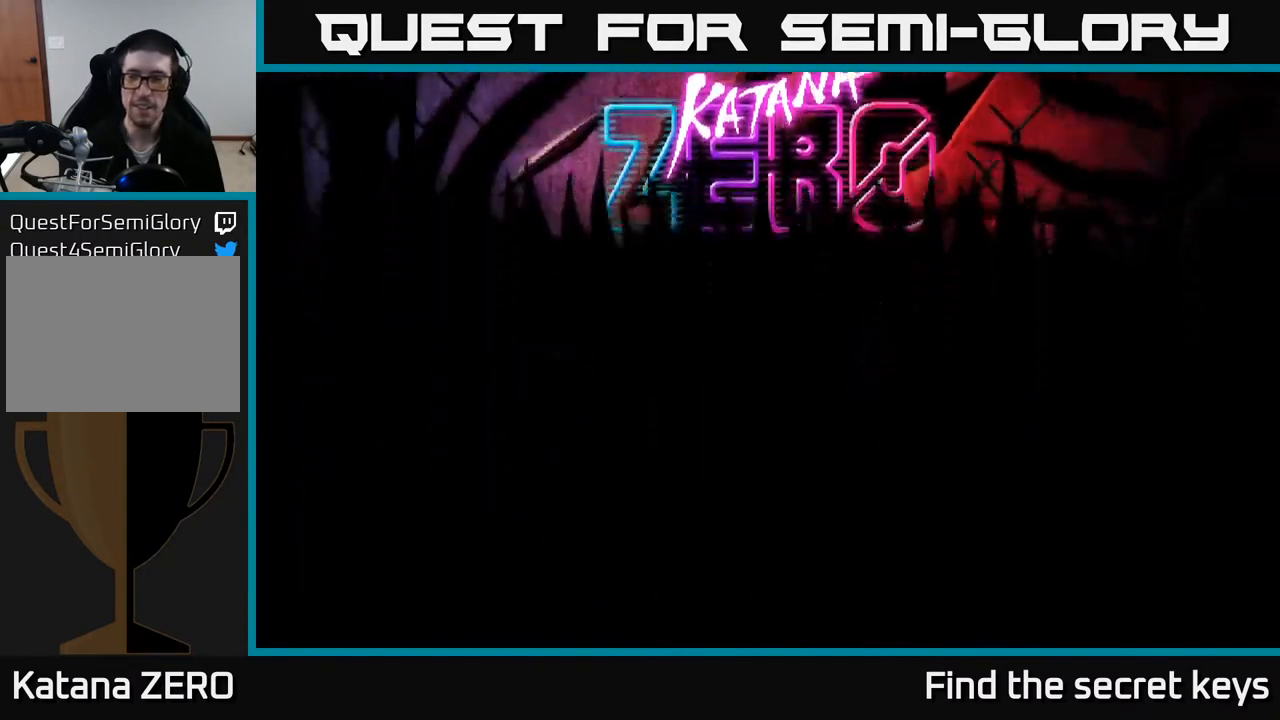
{"buttons": [], "left_stick": "center", "right_stick": "center", "events": []}
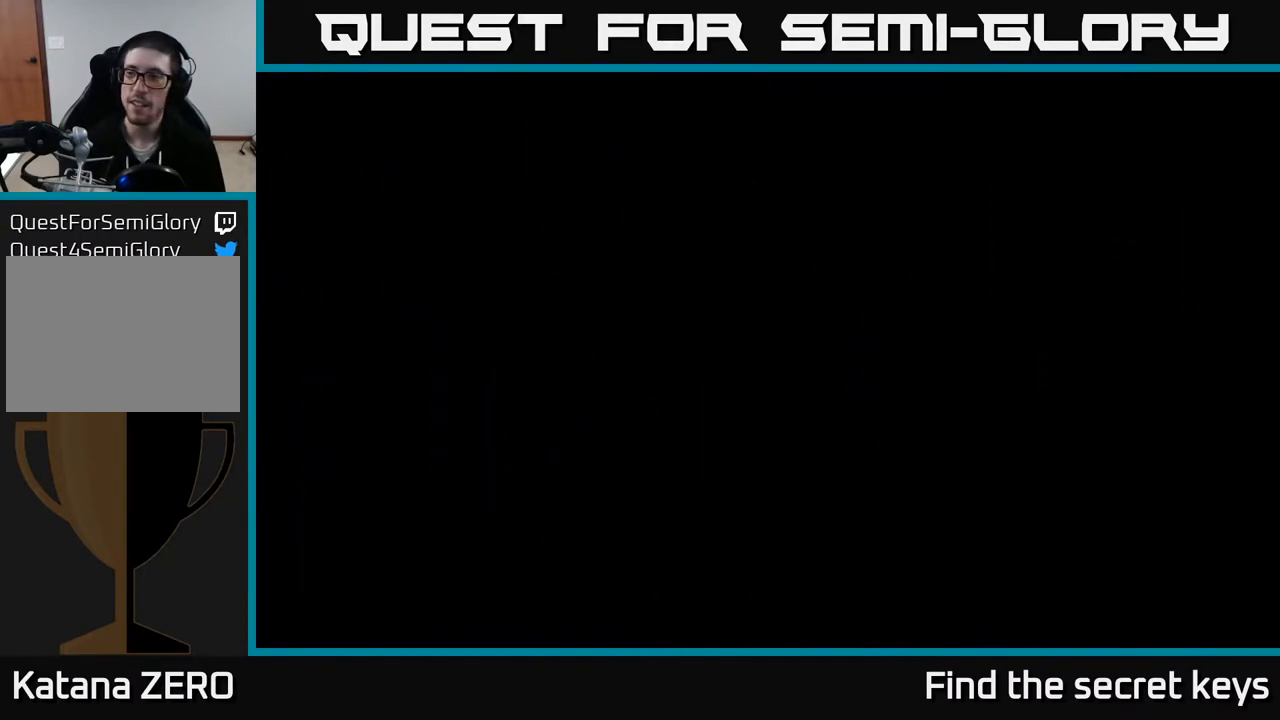
{"buttons": [], "left_stick": "center", "right_stick": "center", "events": []}
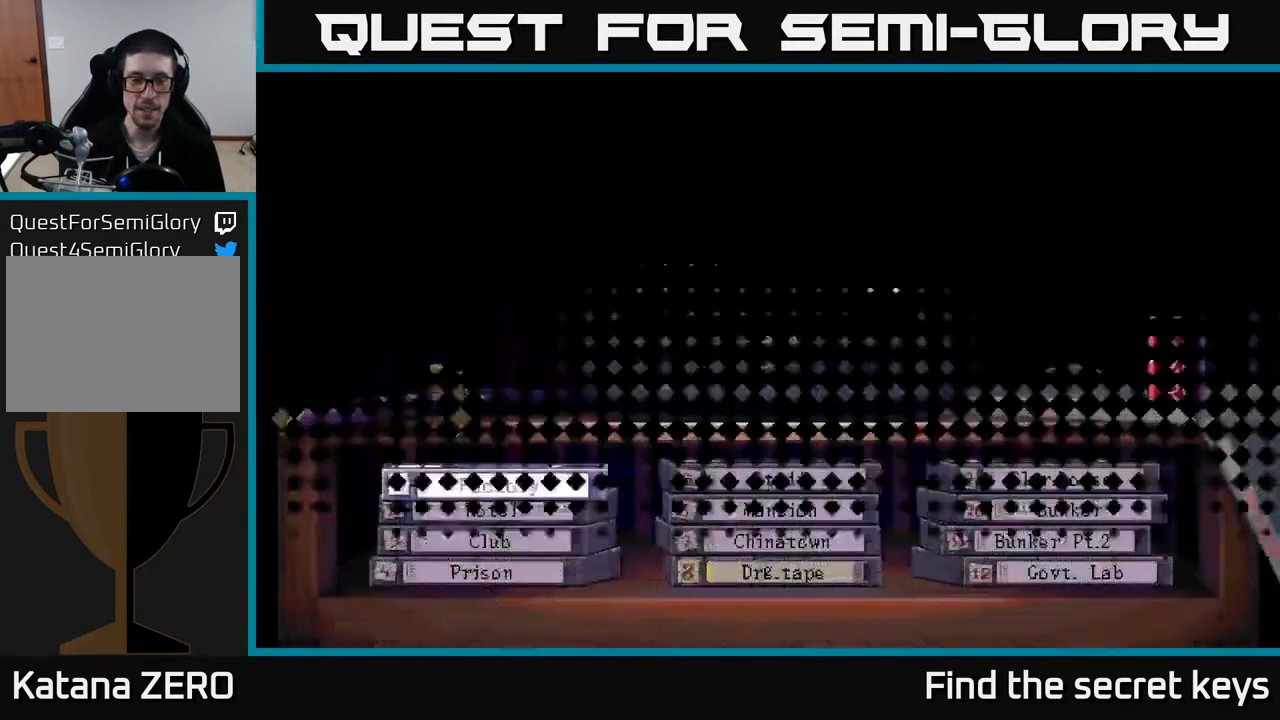
{"buttons": [], "left_stick": "center", "right_stick": "center", "events": []}
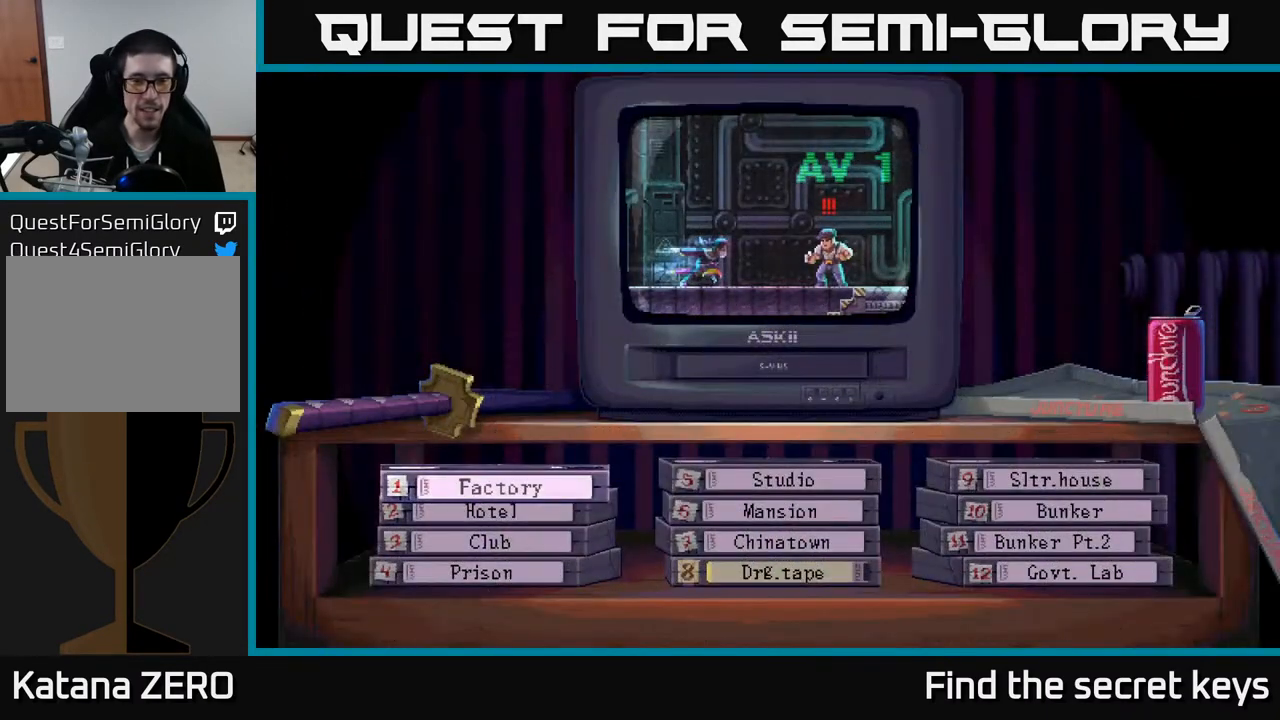
{"buttons": [], "left_stick": "center", "right_stick": "center", "events": []}
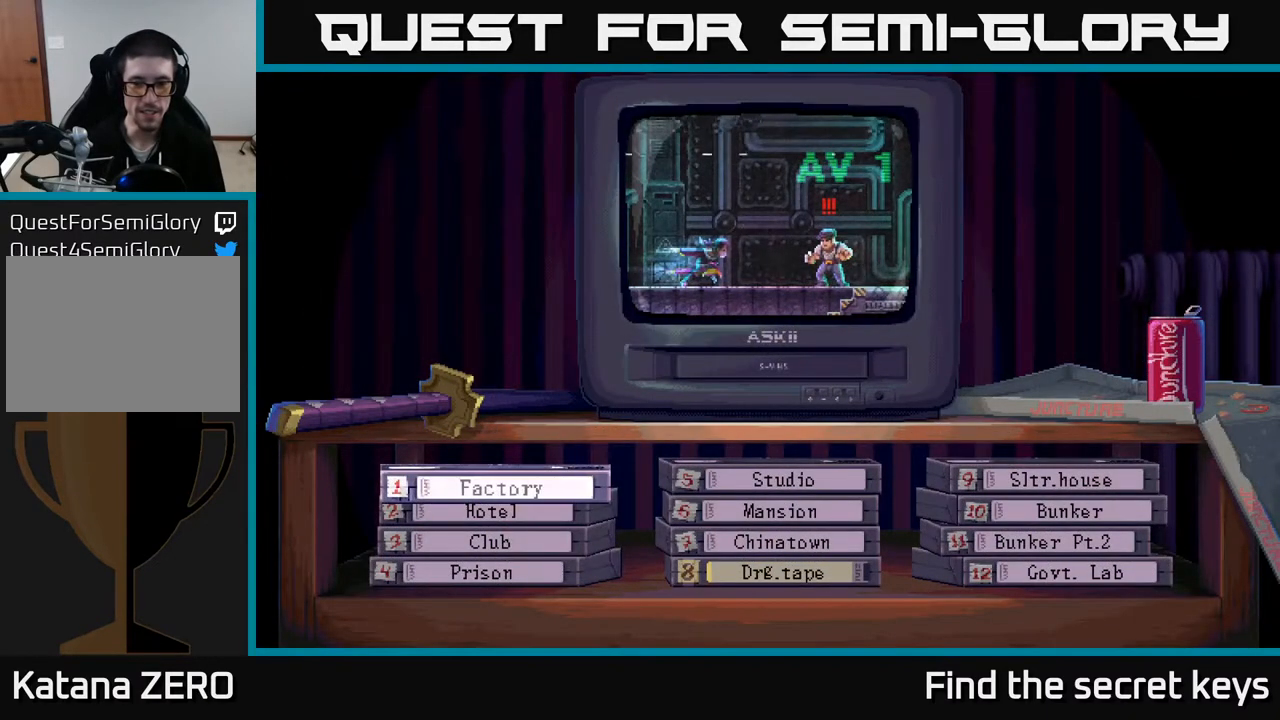
{"buttons": ["DPAD_DOWN"], "left_stick": "center", "right_stick": "center", "events": [[33, "DPAD_RIGHT", "down"], [167, "DPAD_RIGHT", "up"], [500, "DPAD_DOWN", "down"]]}
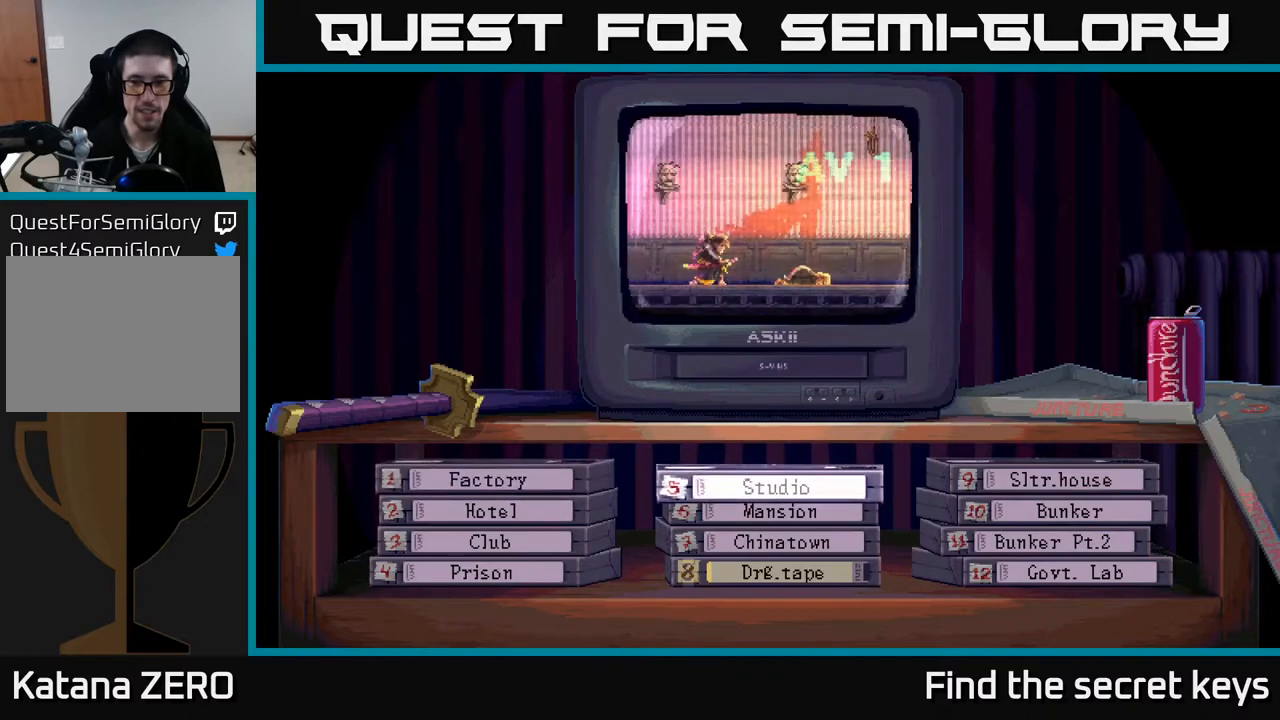
{"buttons": [], "left_stick": "center", "right_stick": "center", "events": [[100, "DPAD_DOWN", "up"], [267, "DPAD_RIGHT", "down"], [367, "DPAD_RIGHT", "up"]]}
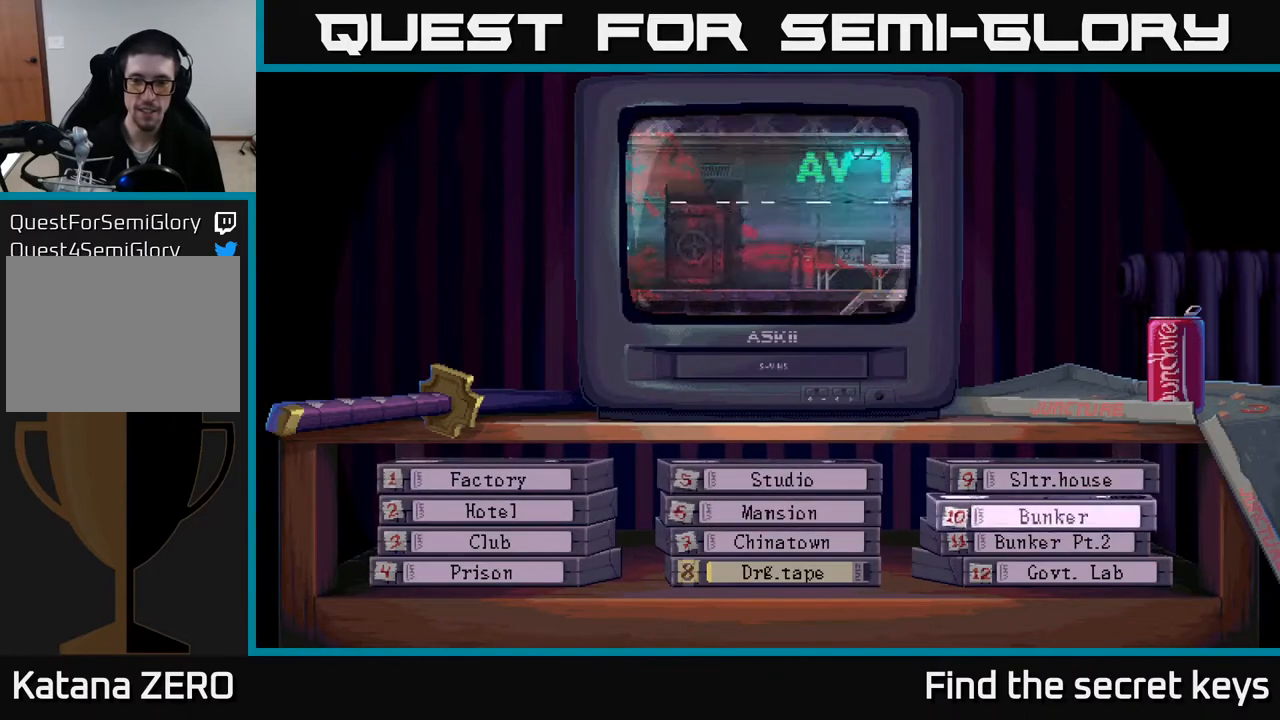
{"buttons": ["A"], "left_stick": "center", "right_stick": "center", "events": [[100, "DPAD_DOWN", "down"], [200, "DPAD_DOWN", "up"], [267, "DPAD_DOWN", "down"], [383, "DPAD_DOWN", "up"], [500, "A", "down"]]}
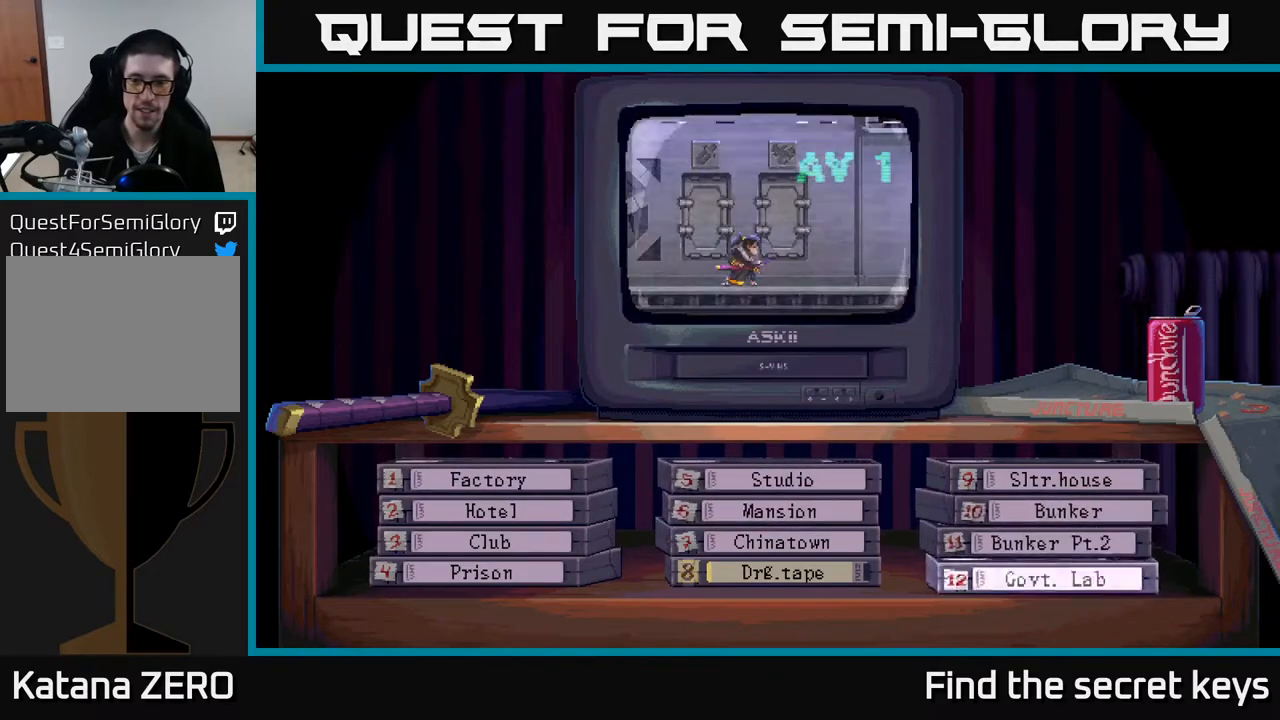
{"buttons": [], "left_stick": "center", "right_stick": "center", "events": [[183, "A", "up"]]}